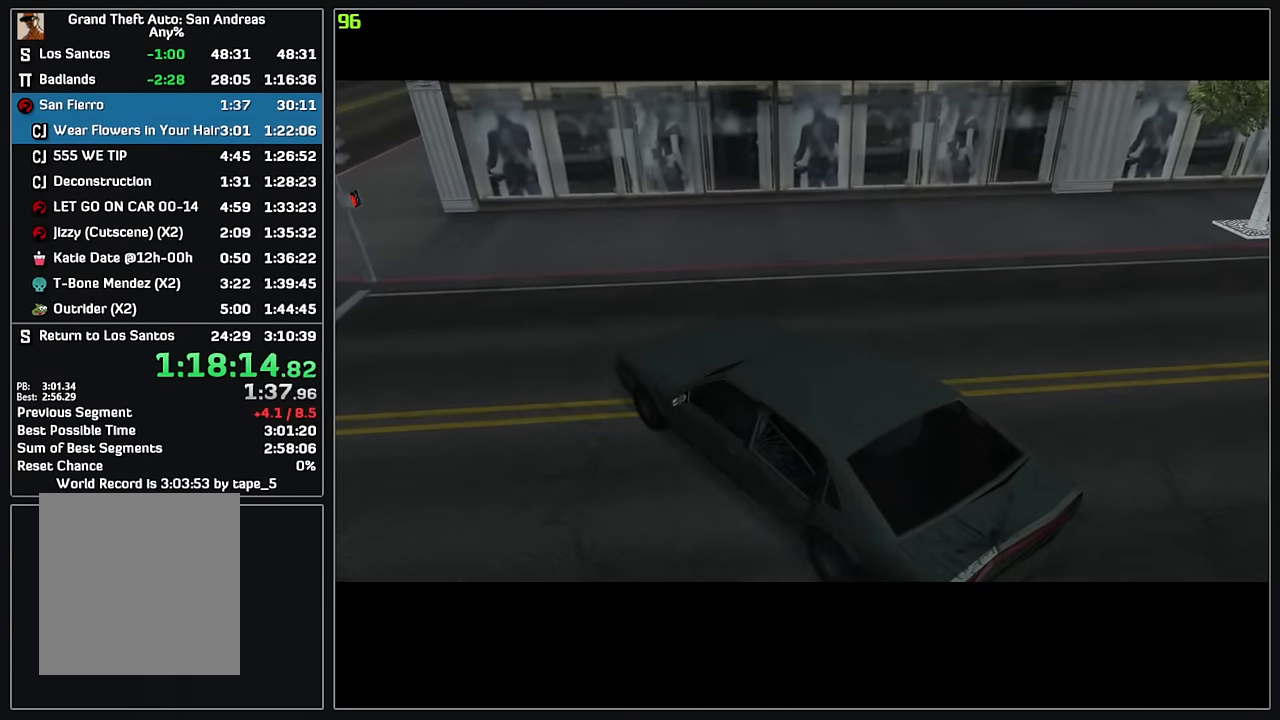
Gameplay with keyboard and mouse; each line is a JSON object with the keys and mouse buttons held at the frame after it. "events" lists presses ("down") and releases ("up") of "4", "d", "w", "mouse_left", "mouse_wheel" and "mouse_right" between this image and that frame as [ms after this image, input, new state], when the widget could be followed in between. "mouse_left", "mouse_wheel", "mouse_right" = the "left", "wheel", "right" buttons of the "mouse" list. No other keys are recorded. "wheel" means that the mouse wheel is clicked or scrolled. Mouse movement is not recorded.
{"keys": ["d", "w"], "mouse": [], "events": [[67, "mouse_left", "down"], [167, "mouse_left", "up"], [217, "mouse_left", "down"], [317, "mouse_left", "up"], [367, "mouse_left", "down"], [450, "mouse_left", "up"]]}
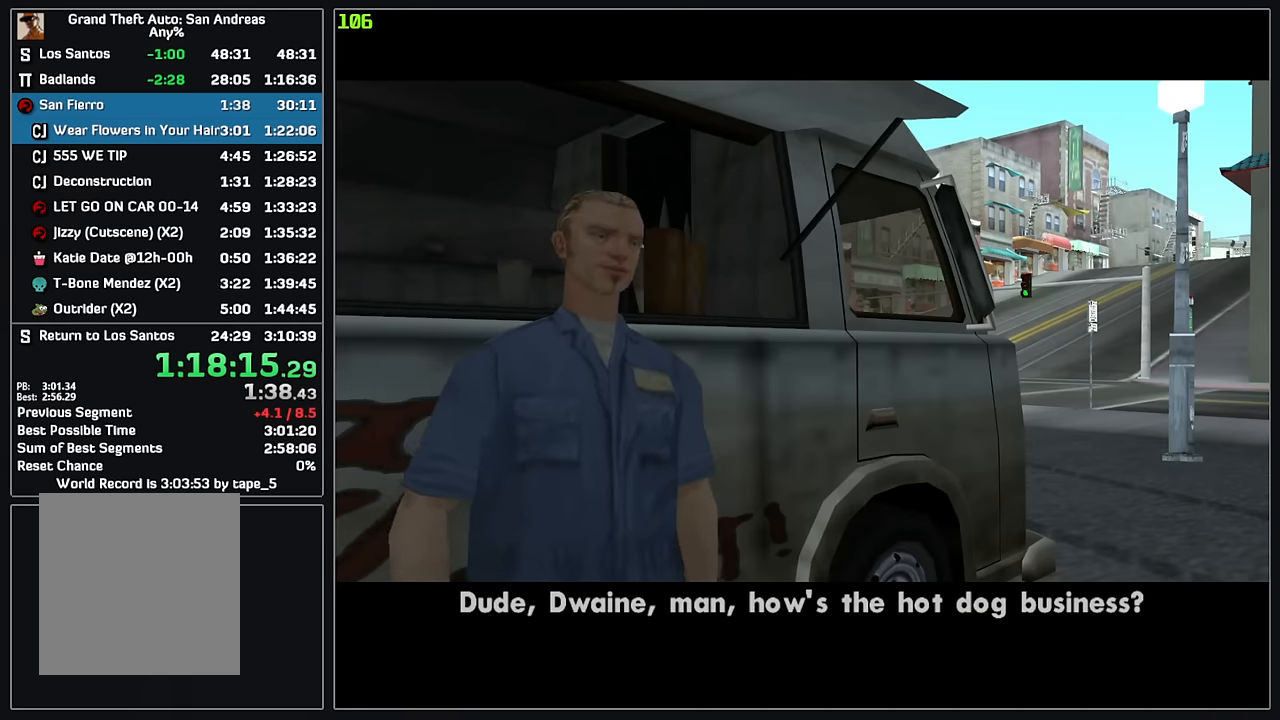
{"keys": ["d", "w"], "mouse": [], "events": [[33, "mouse_left", "down"], [117, "mouse_left", "up"], [383, "mouse_left", "down"], [433, "mouse_left", "up"]]}
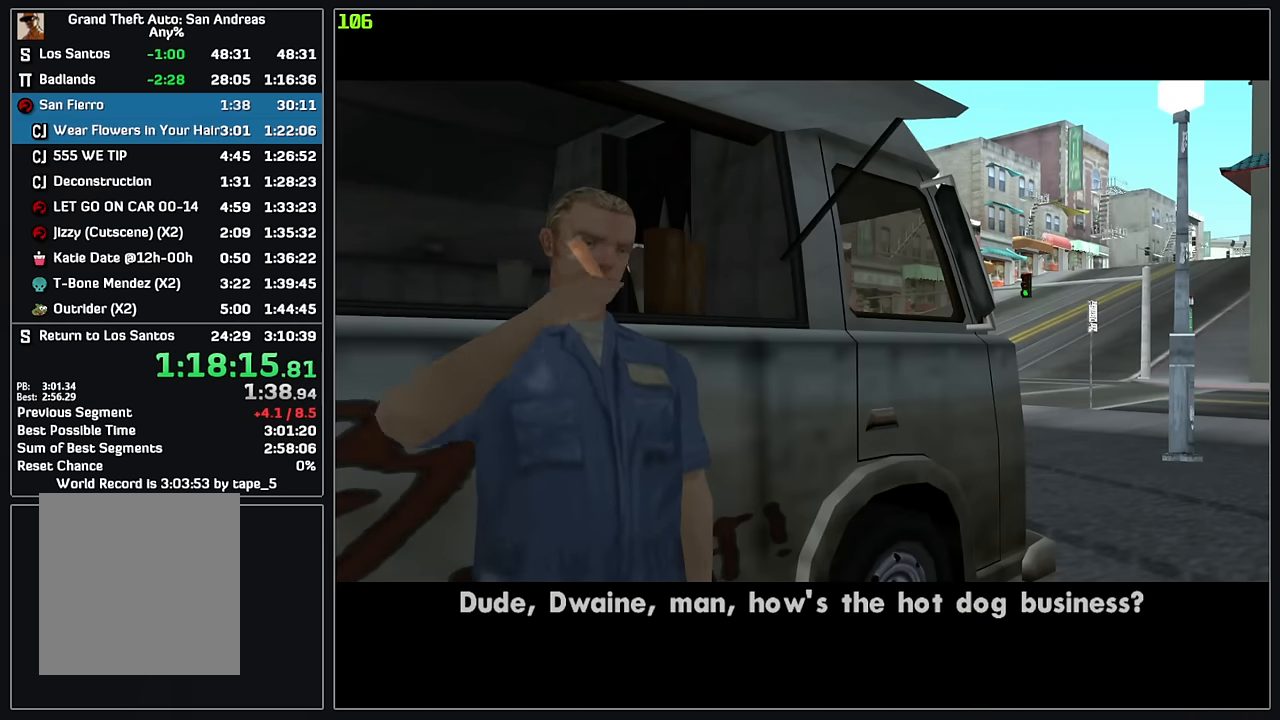
{"keys": [], "mouse": [], "events": [[17, "mouse_left", "down"], [100, "mouse_left", "up"], [117, "d", "up"], [150, "w", "up"], [300, "d", "down"], [300, "w", "down"], [400, "mouse_left", "down"], [450, "w", "up"], [467, "d", "up"], [500, "mouse_left", "up"]]}
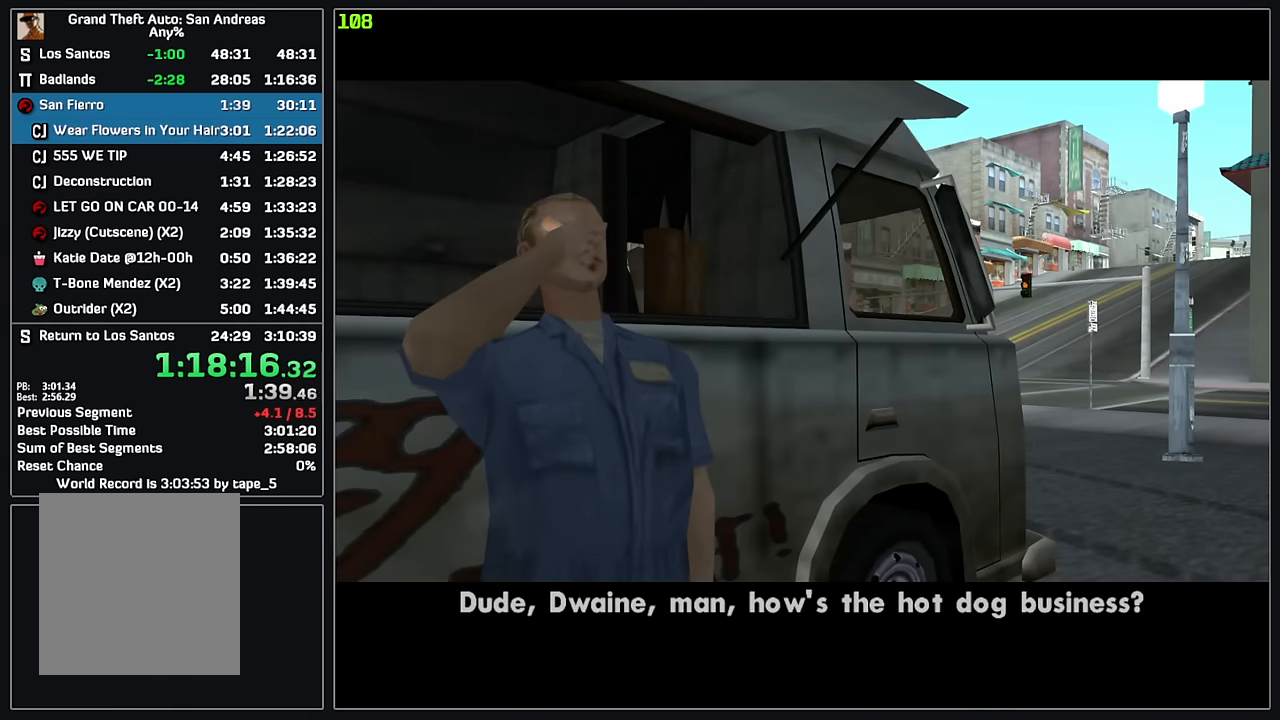
{"keys": ["d", "w"], "mouse": [], "events": [[50, "d", "down"], [50, "w", "down"], [150, "mouse_left", "down"], [183, "w", "up"], [200, "d", "up"], [250, "mouse_left", "up"], [400, "d", "down"], [417, "w", "down"]]}
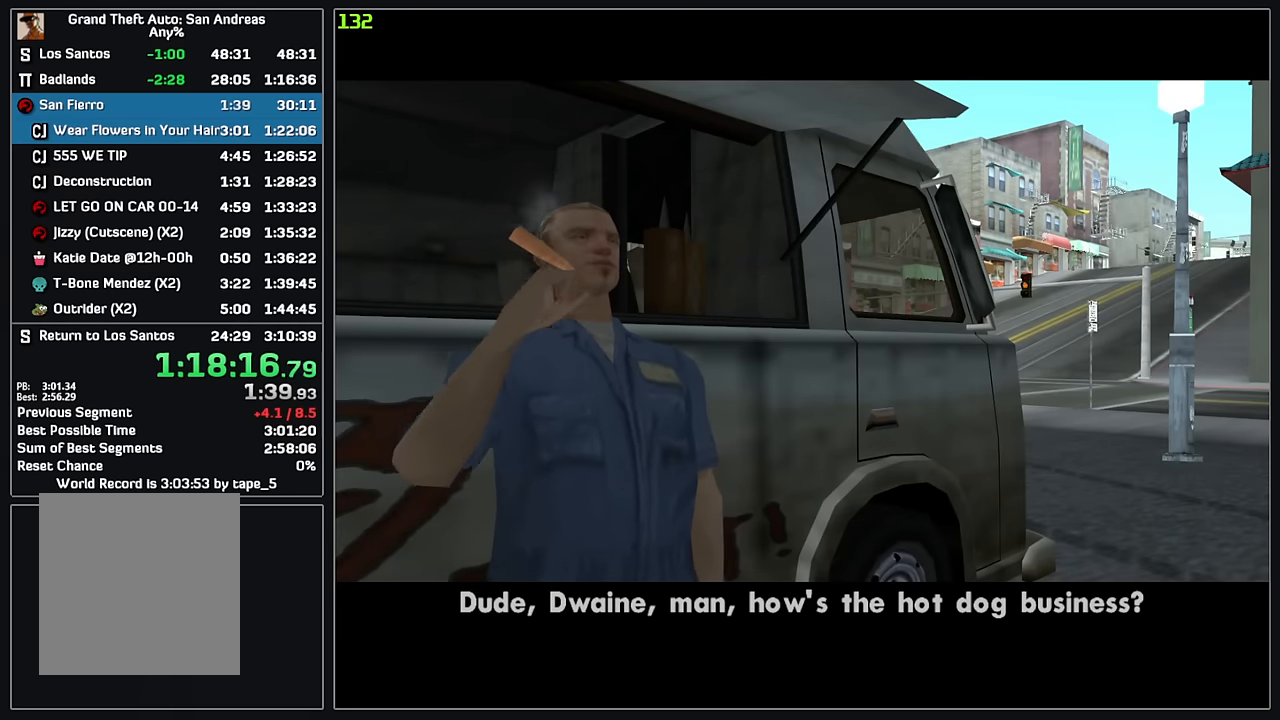
{"keys": ["d", "w"], "mouse": [], "events": [[50, "mouse_left", "down"], [117, "mouse_left", "up"], [167, "mouse_left", "down"], [167, "w", "up"], [183, "d", "up"], [267, "mouse_left", "up"], [300, "d", "down"], [300, "w", "down"], [417, "mouse_left", "down"], [500, "mouse_left", "up"]]}
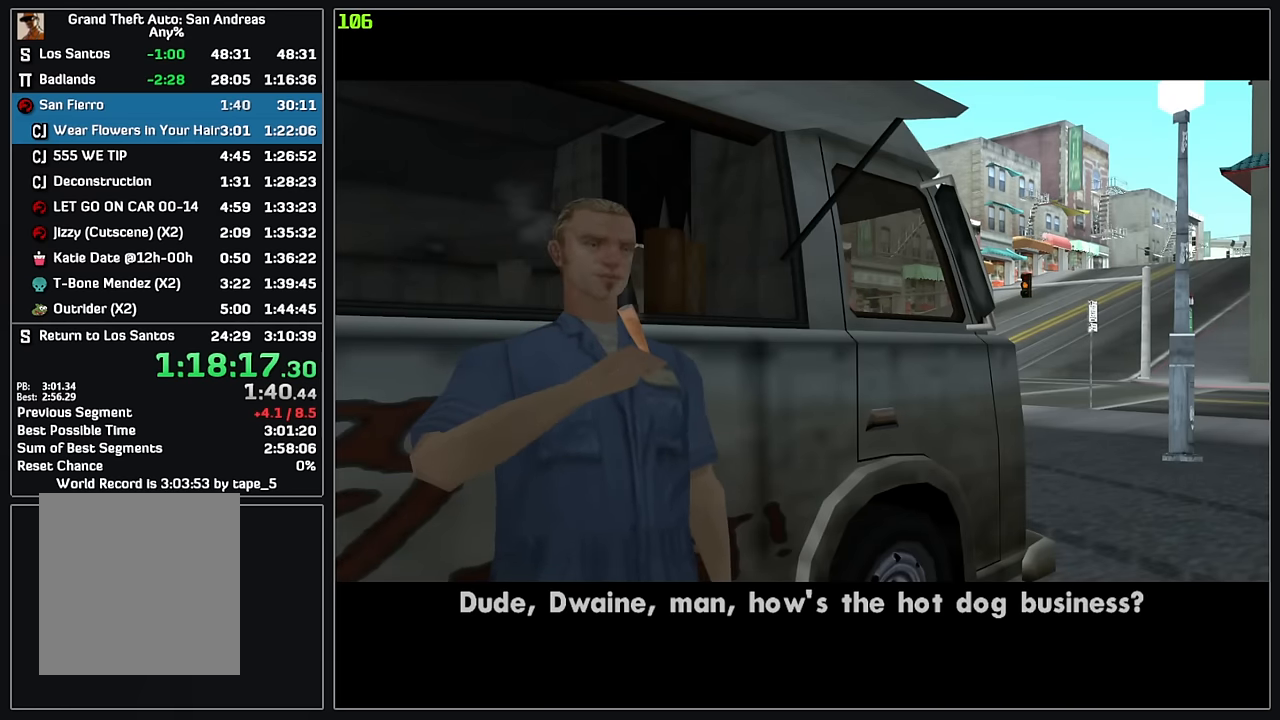
{"keys": ["d", "w"], "mouse": [], "events": [[100, "mouse_left", "down"], [167, "d", "up"], [167, "w", "up"], [217, "mouse_left", "up"], [267, "d", "down"], [267, "w", "down"], [367, "mouse_left", "down"], [450, "mouse_left", "up"]]}
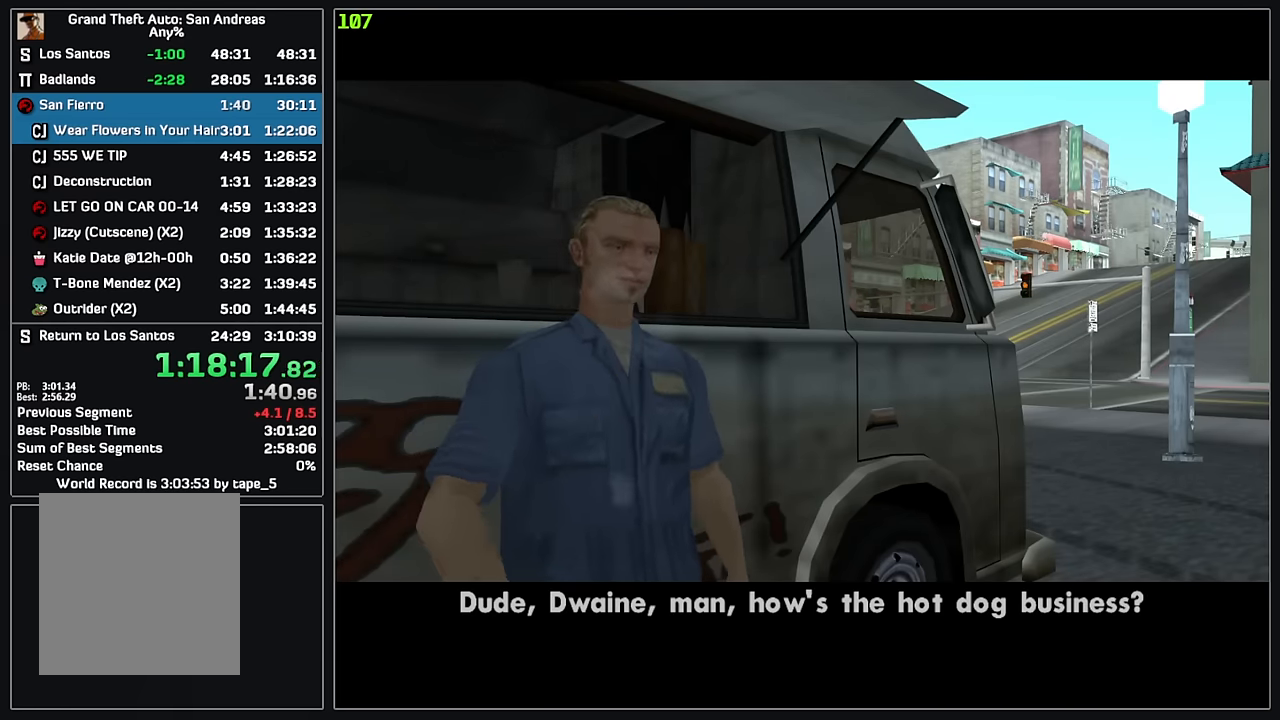
{"keys": ["d", "w"], "mouse": [], "events": [[17, "mouse_left", "down"], [117, "mouse_left", "up"], [183, "mouse_left", "down"], [283, "mouse_left", "up"], [350, "mouse_left", "down"], [450, "mouse_left", "up"]]}
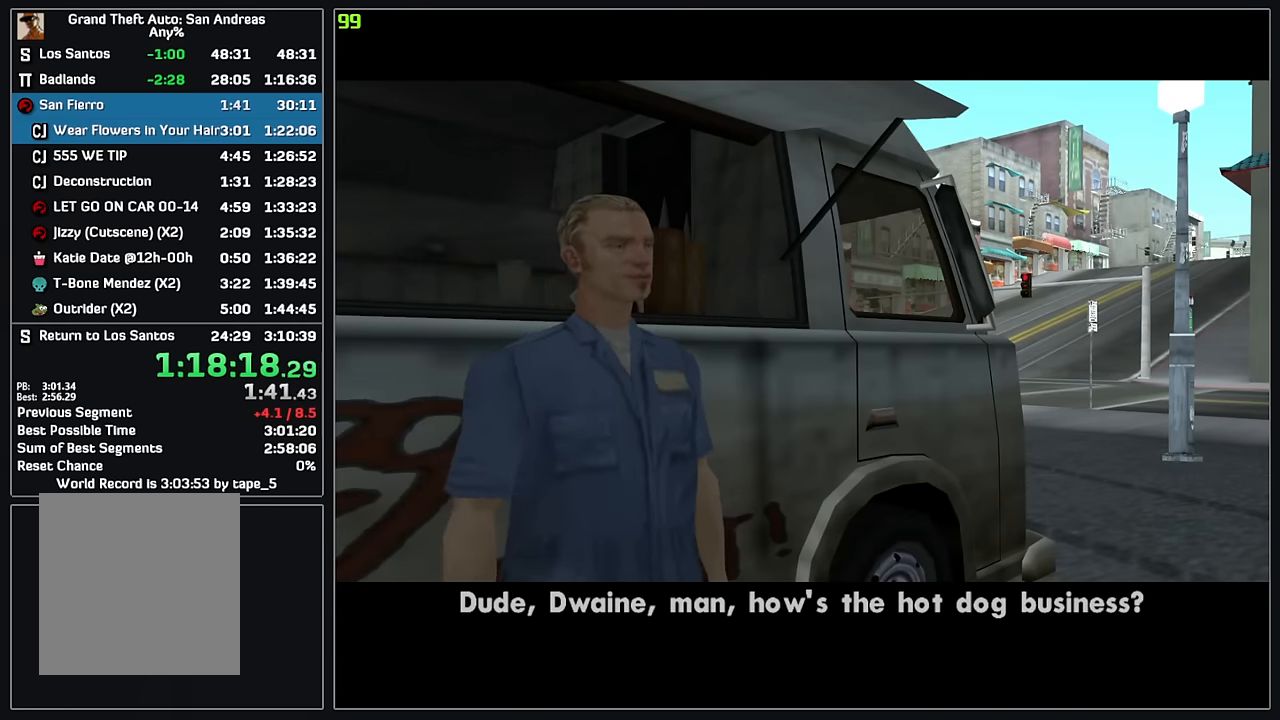
{"keys": ["d", "w"], "mouse": [], "events": [[17, "mouse_left", "down"], [100, "mouse_left", "up"], [167, "mouse_left", "down"], [267, "mouse_left", "up"], [333, "mouse_left", "down"], [400, "mouse_left", "up"]]}
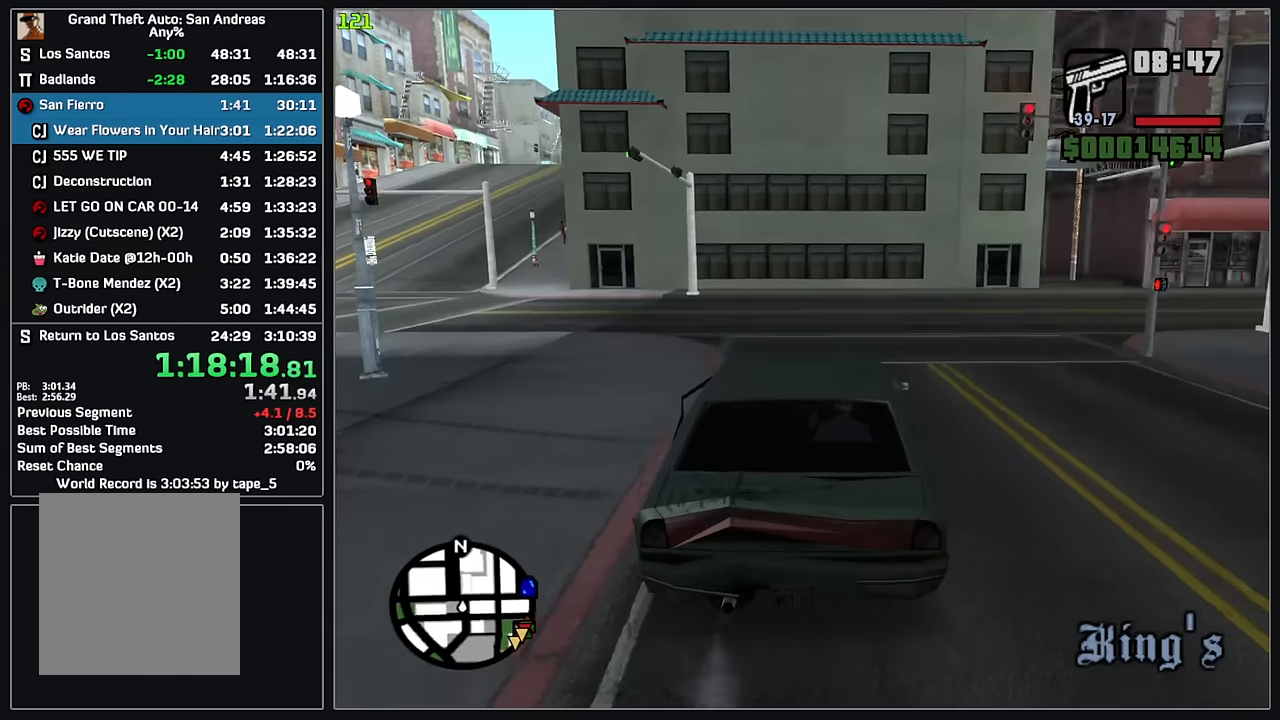
{"keys": ["w"], "mouse": [], "events": [[333, "d", "up"]]}
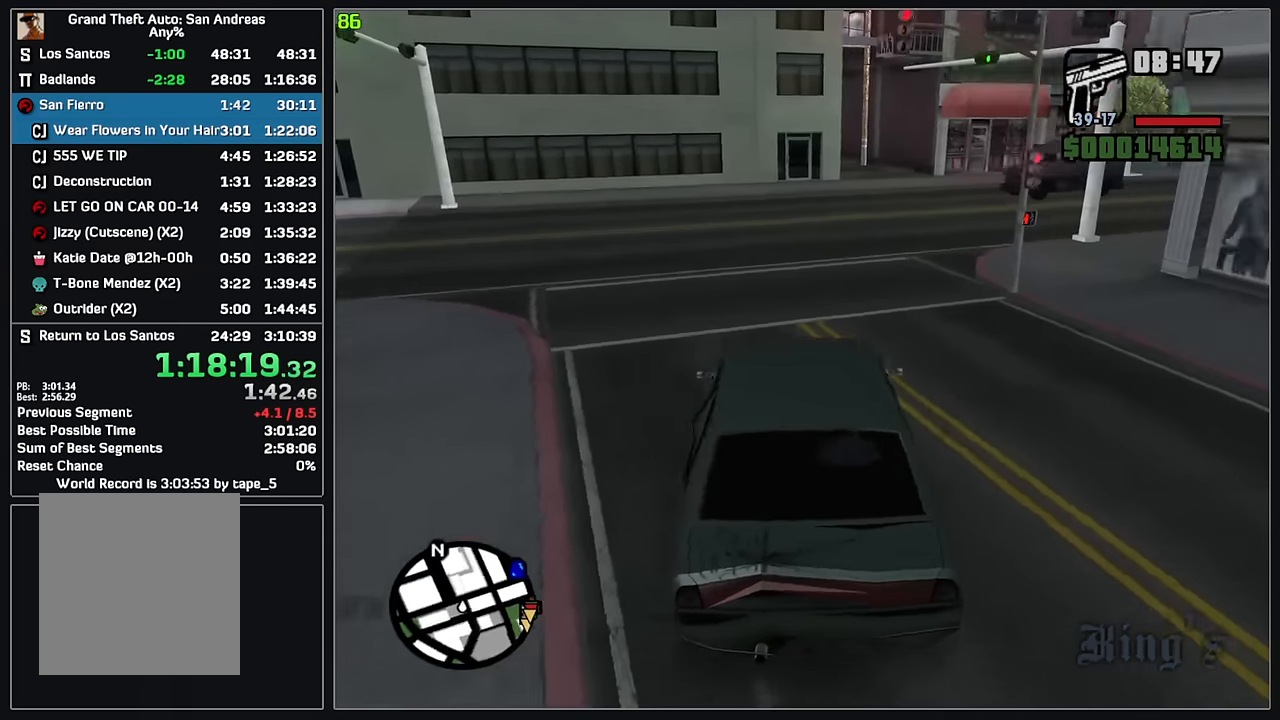
{"keys": ["w"], "mouse": [], "events": [[50, "d", "down"], [200, "d", "up"], [317, "d", "down"], [433, "d", "up"]]}
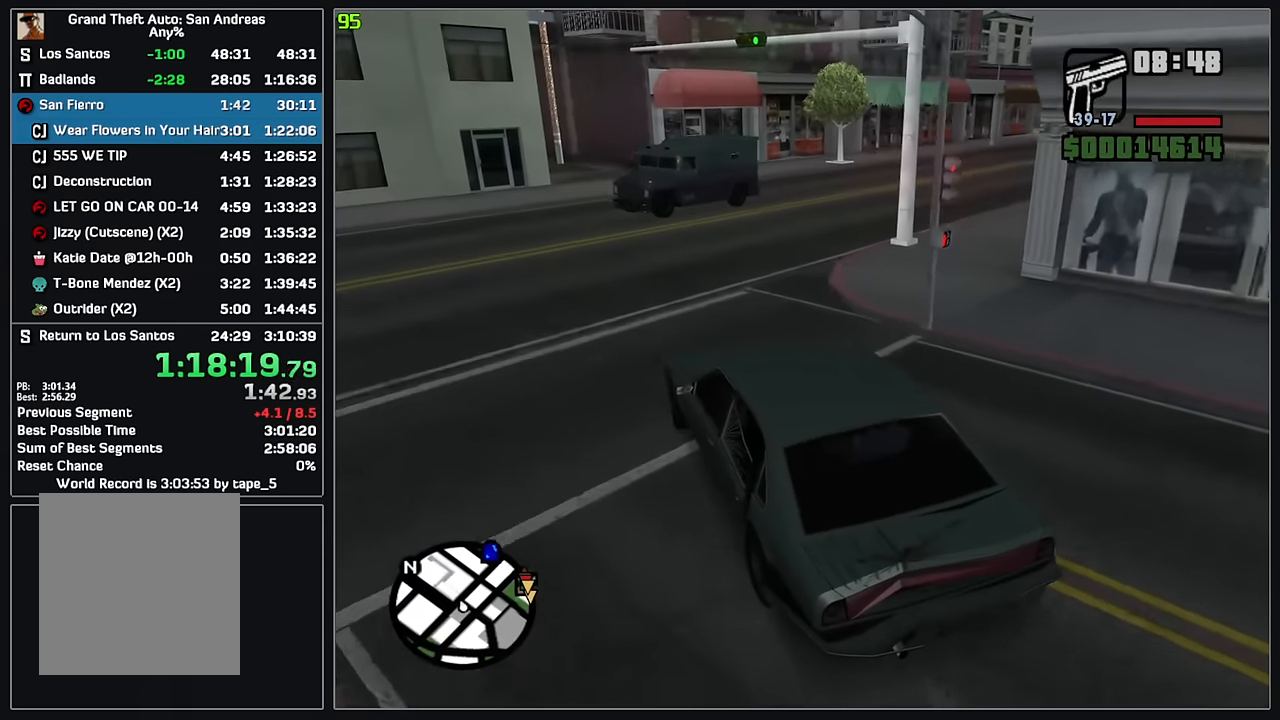
{"keys": ["d", "w"], "mouse": [], "events": [[50, "d", "down"], [333, "d", "up"], [433, "d", "down"]]}
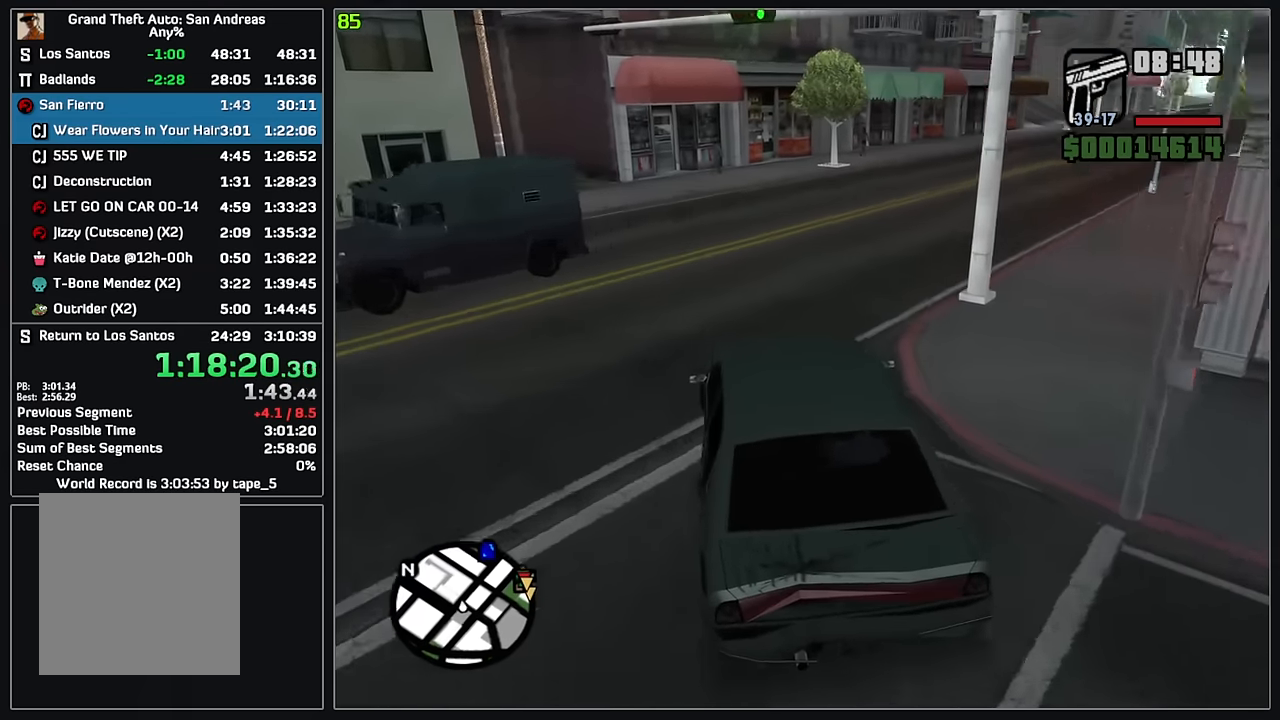
{"keys": ["d", "w"], "mouse": [], "events": [[333, "d", "up"], [417, "d", "down"]]}
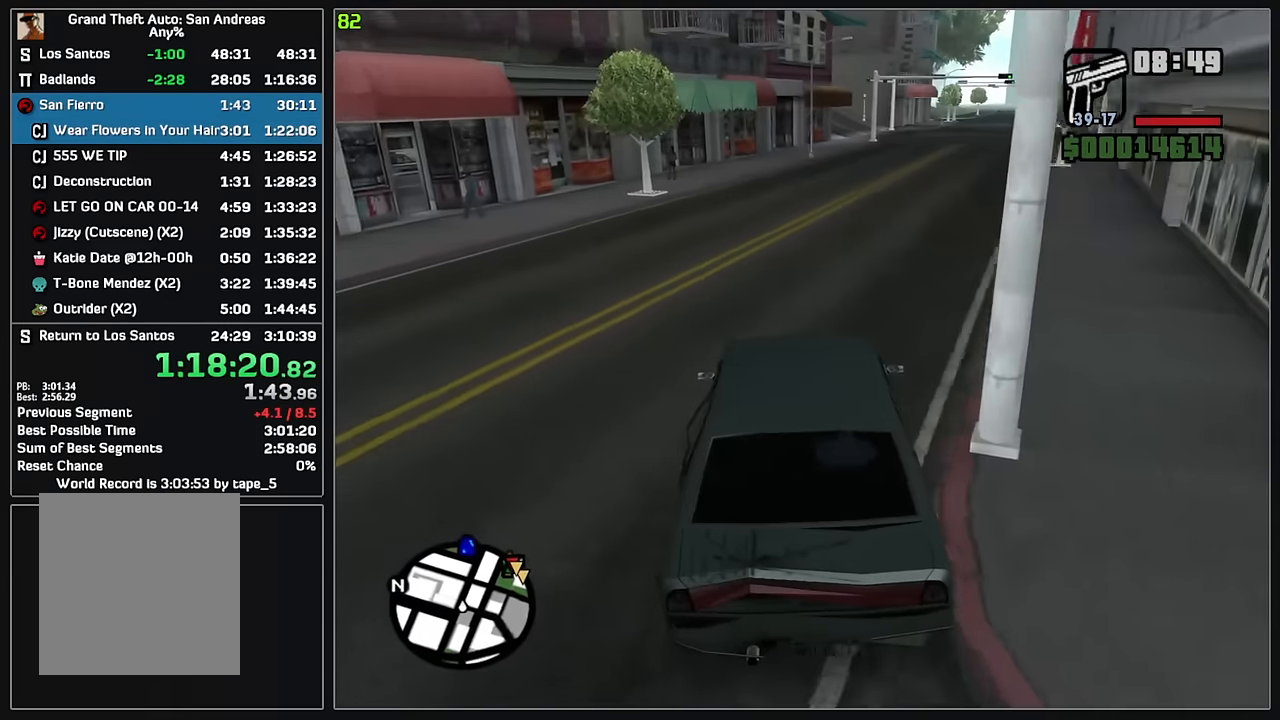
{"keys": ["w"], "mouse": [], "events": [[83, "d", "up"]]}
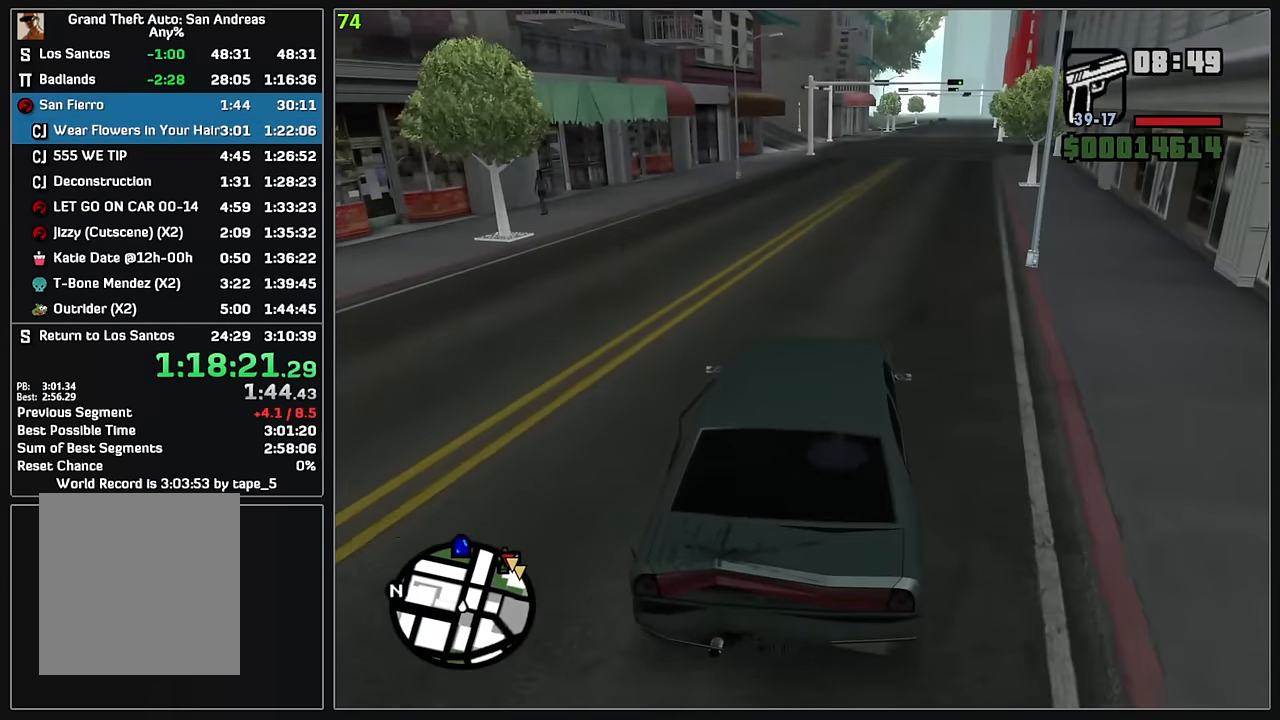
{"keys": ["w"], "mouse": [], "events": []}
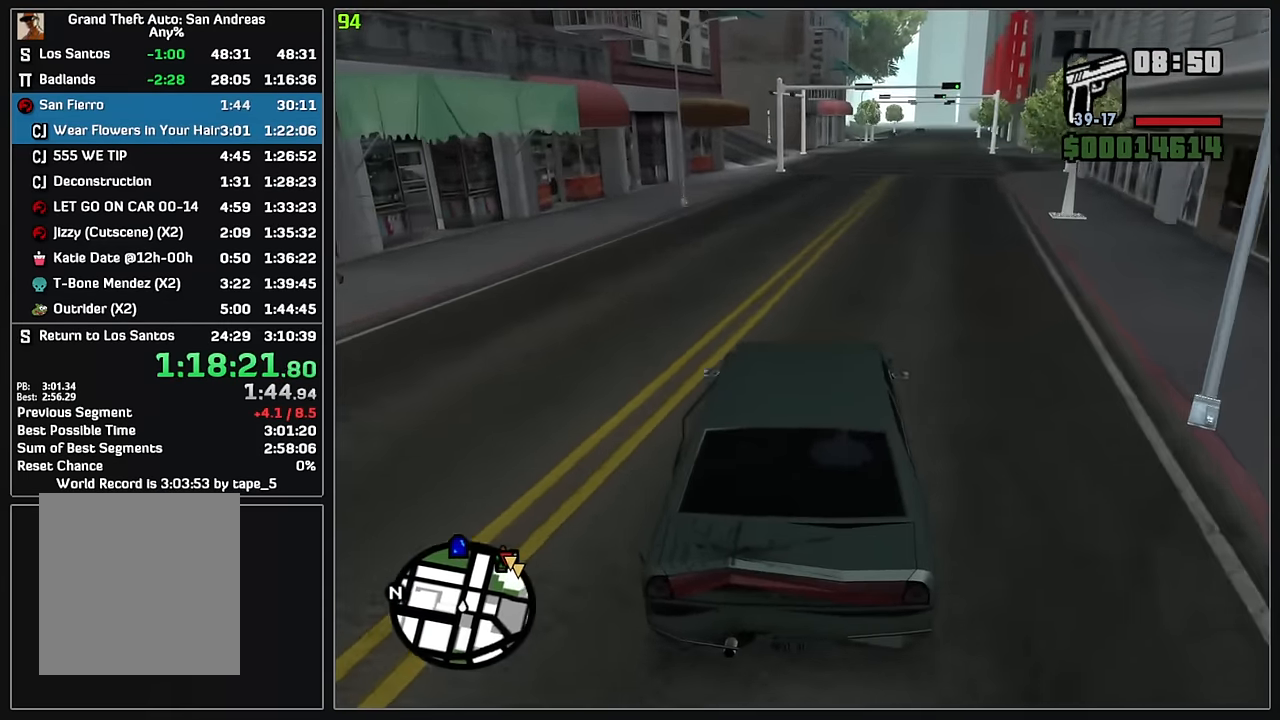
{"keys": ["w"], "mouse": [], "events": []}
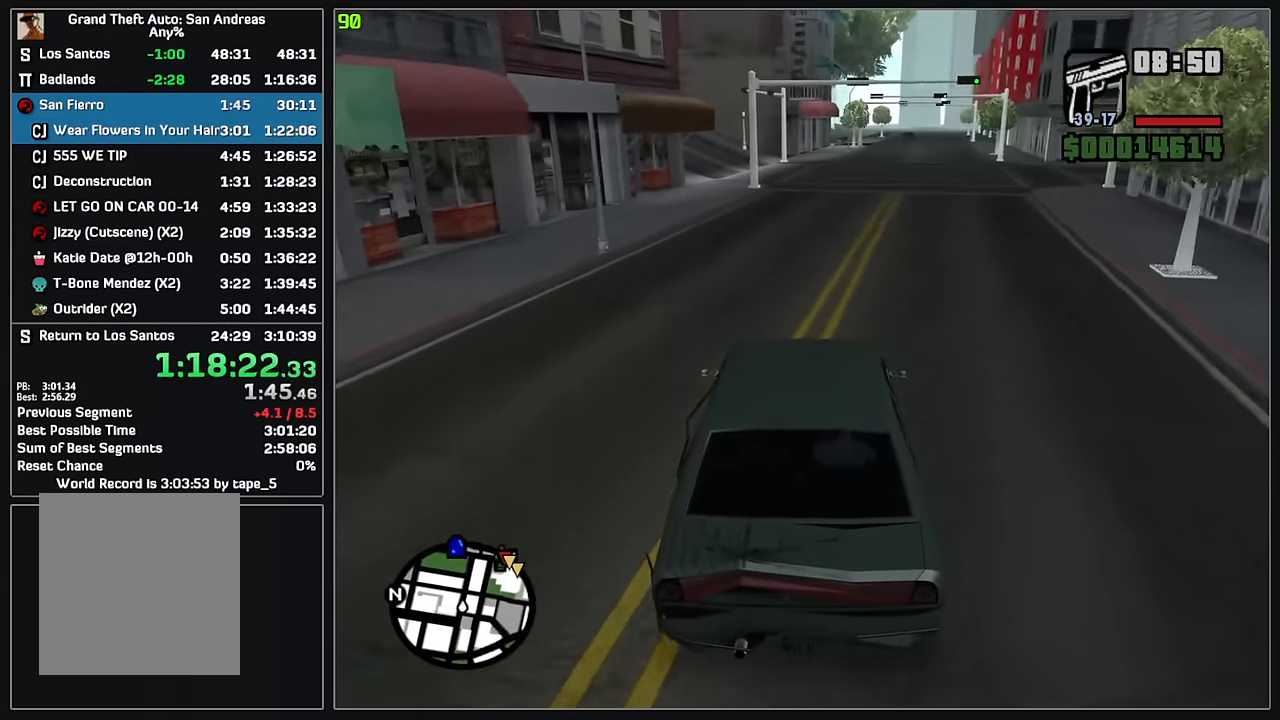
{"keys": ["w"], "mouse": [], "events": [[117, "d", "down"], [200, "d", "up"]]}
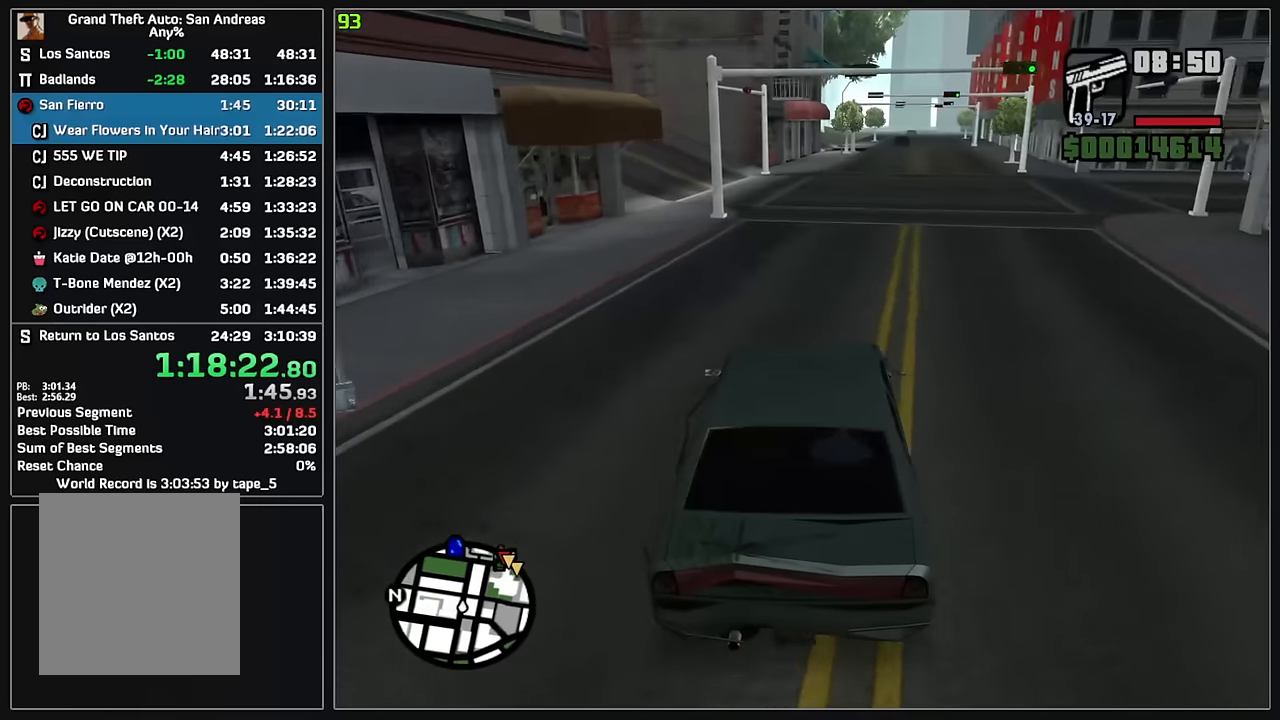
{"keys": ["w"], "mouse": [], "events": []}
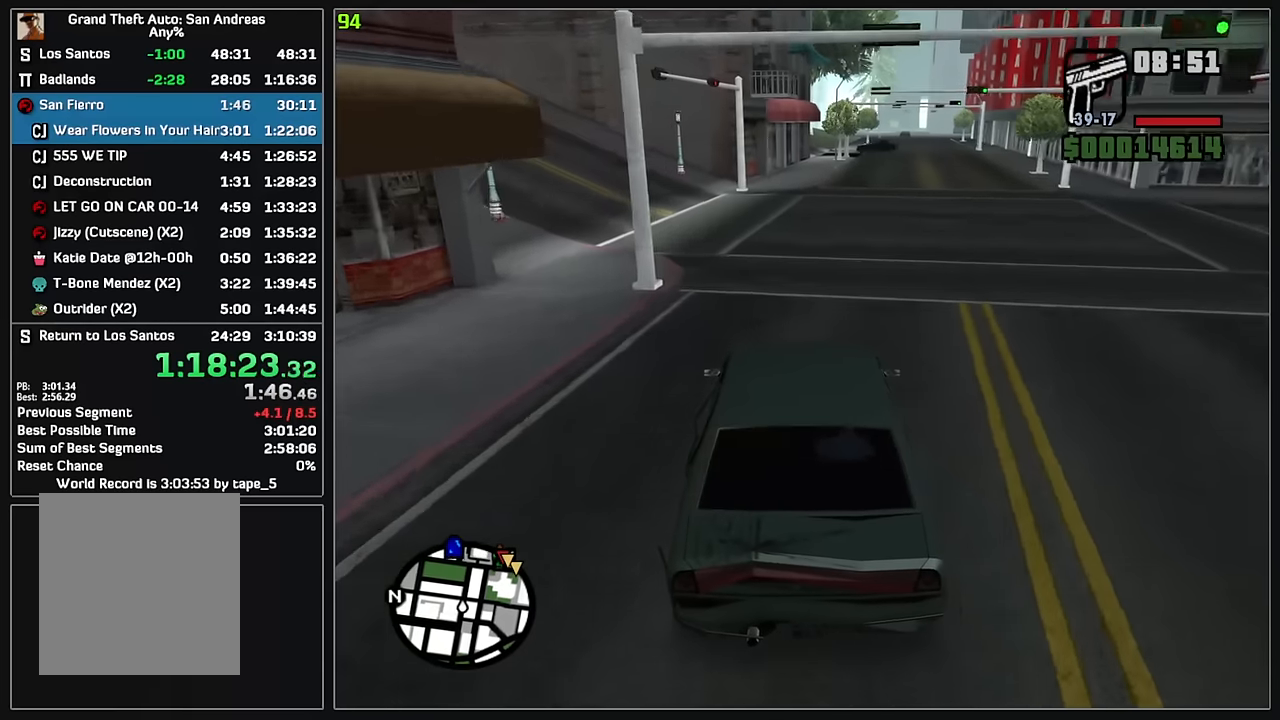
{"keys": ["w"], "mouse": ["right"], "events": [[483, "mouse_right", "down"]]}
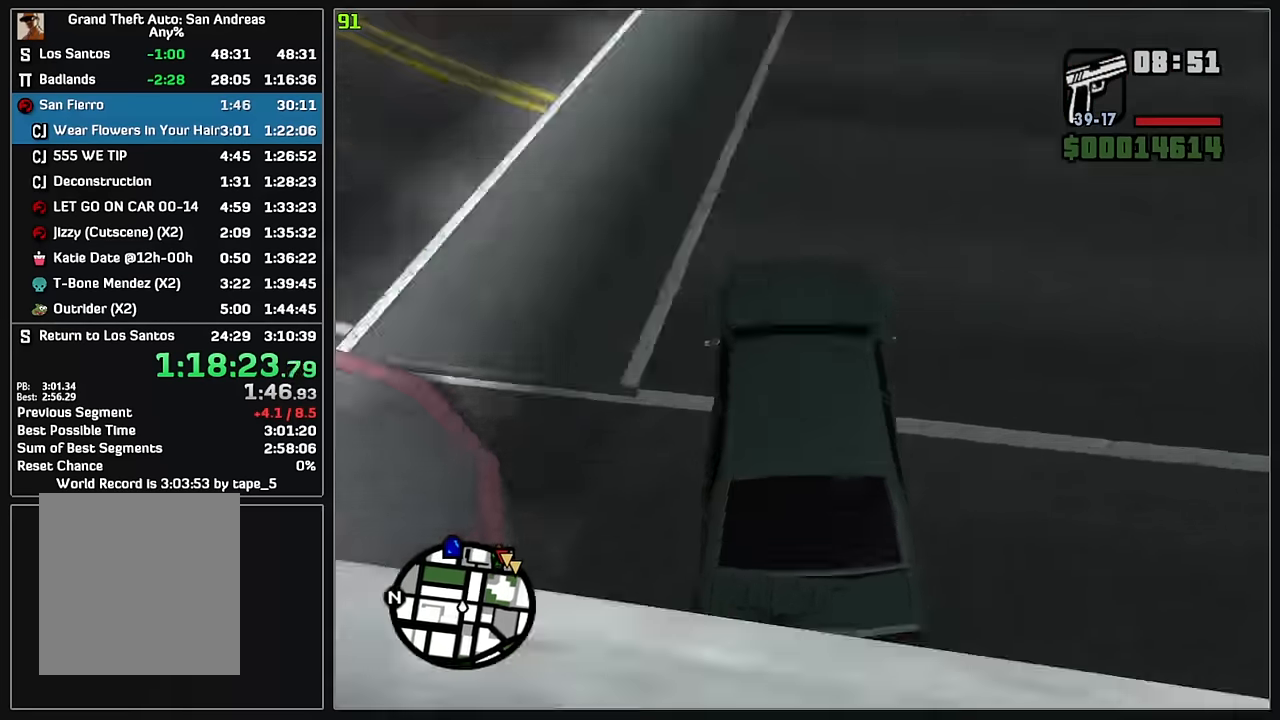
{"keys": ["w"], "mouse": [], "events": [[17, "mouse_right", "up"]]}
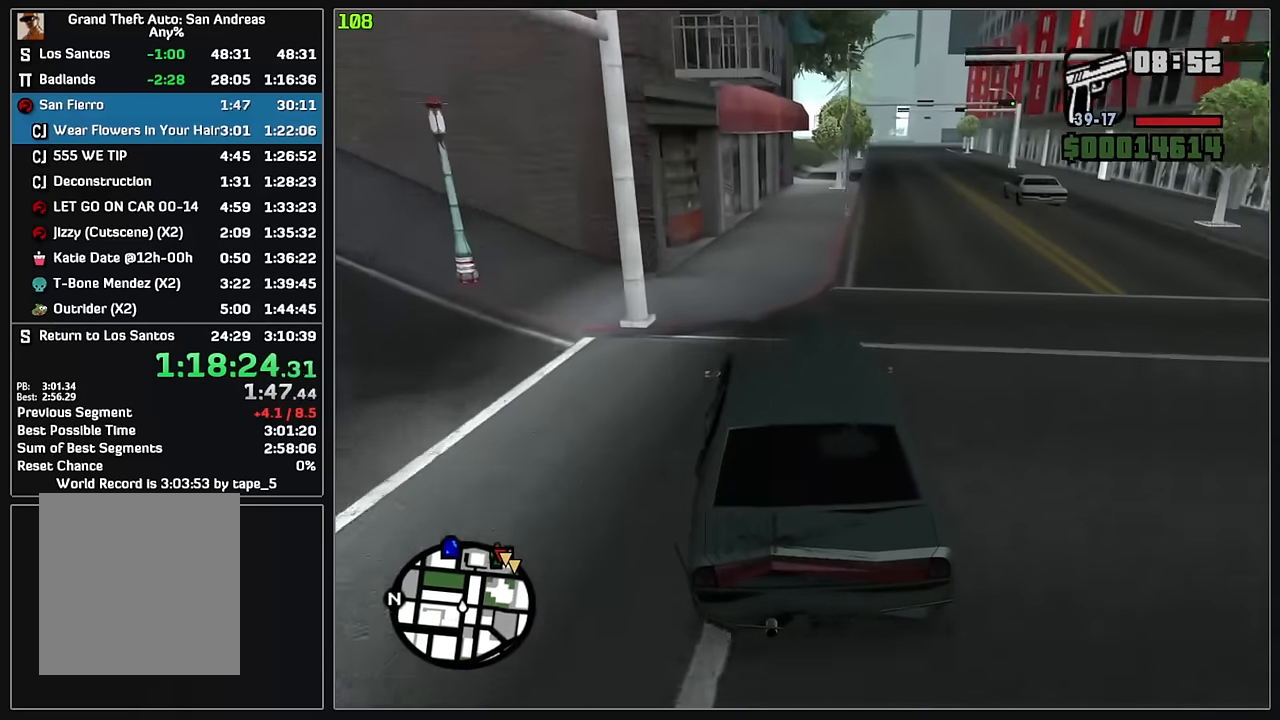
{"keys": ["w"], "mouse": [], "events": [[33, "d", "down"], [150, "d", "up"]]}
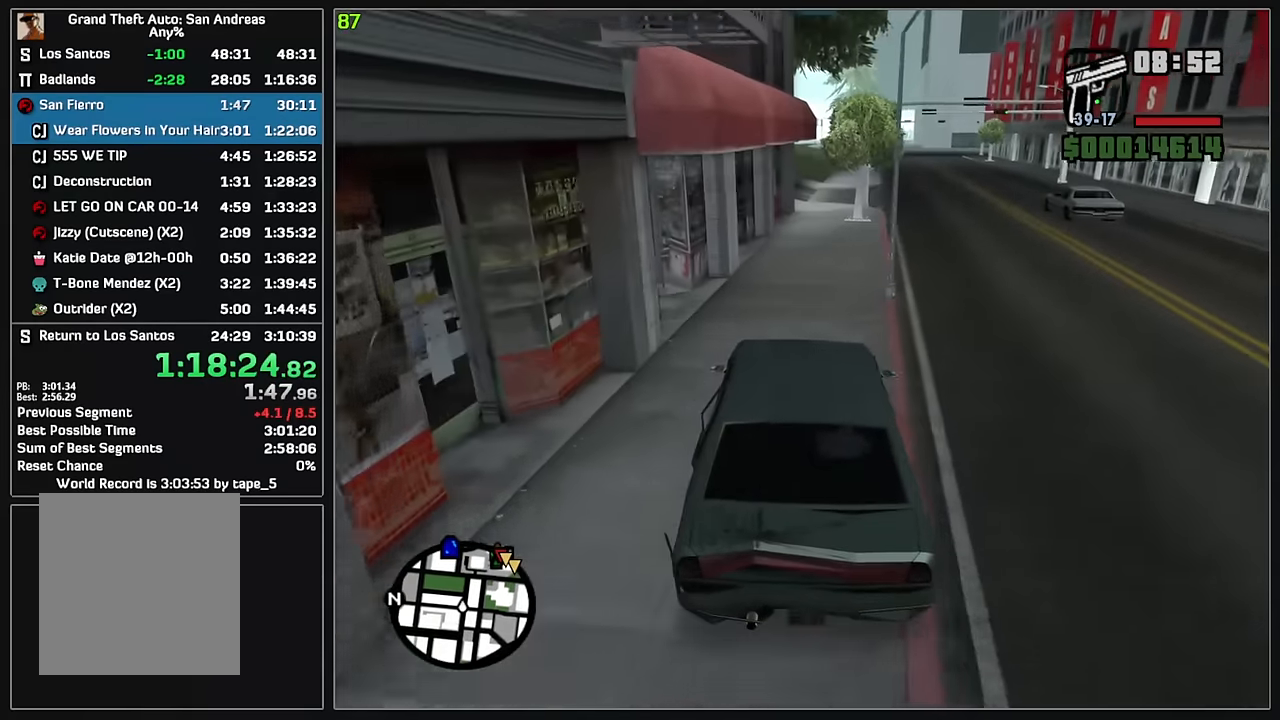
{"keys": ["w"], "mouse": [], "events": [[167, "d", "down"], [250, "d", "up"]]}
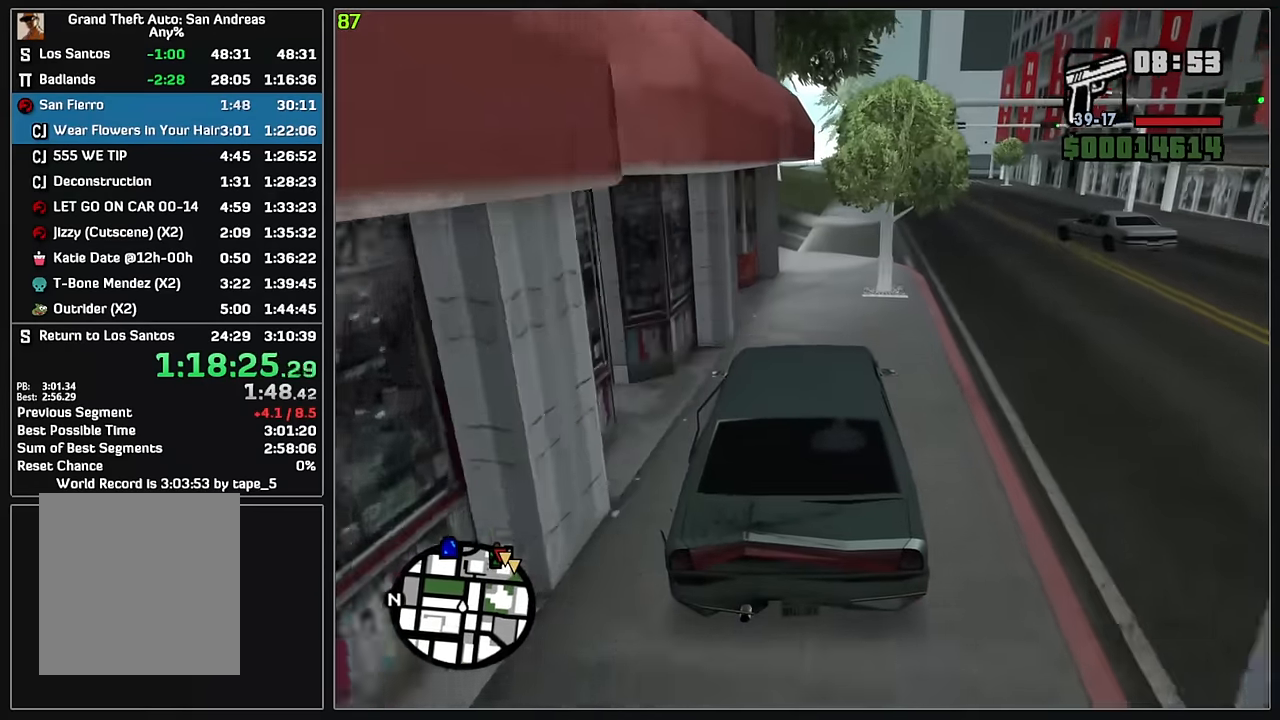
{"keys": ["w"], "mouse": [], "events": [[100, "d", "down"], [200, "d", "up"]]}
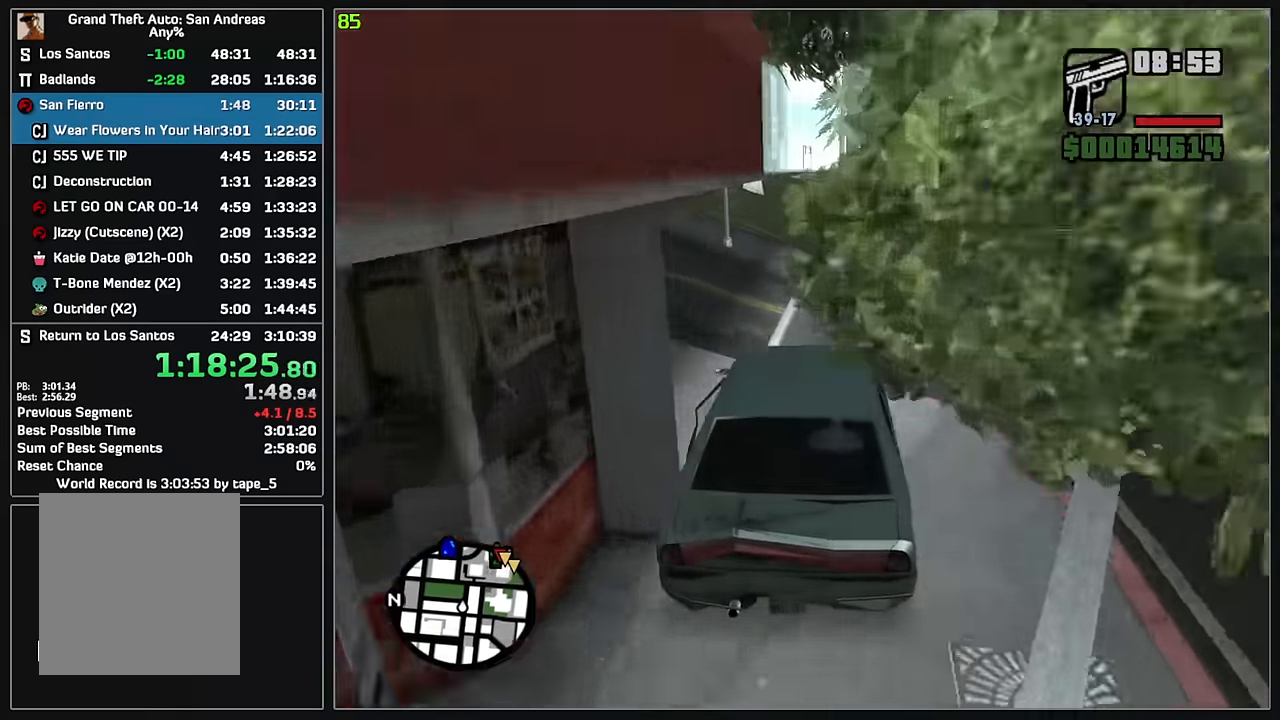
{"keys": ["d", "w"], "mouse": [], "events": [[467, "d", "down"]]}
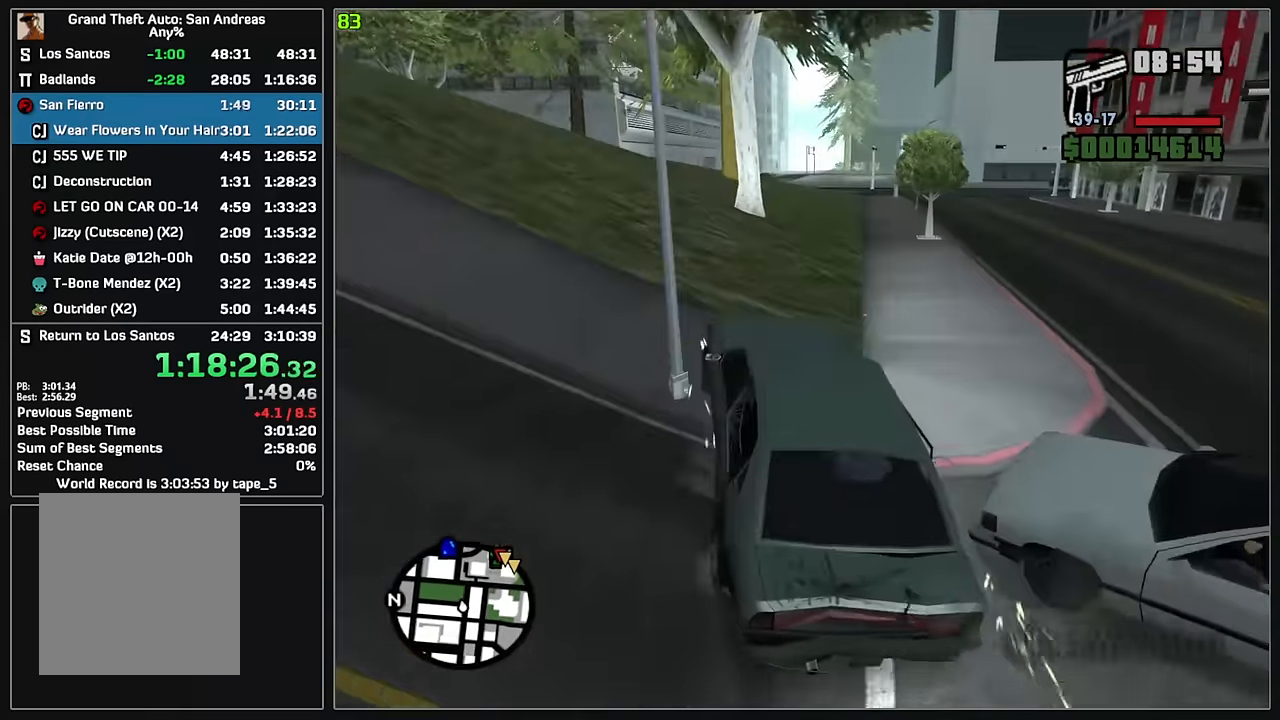
{"keys": ["d", "w"], "mouse": [], "events": [[167, "d", "up"], [317, "d", "down"]]}
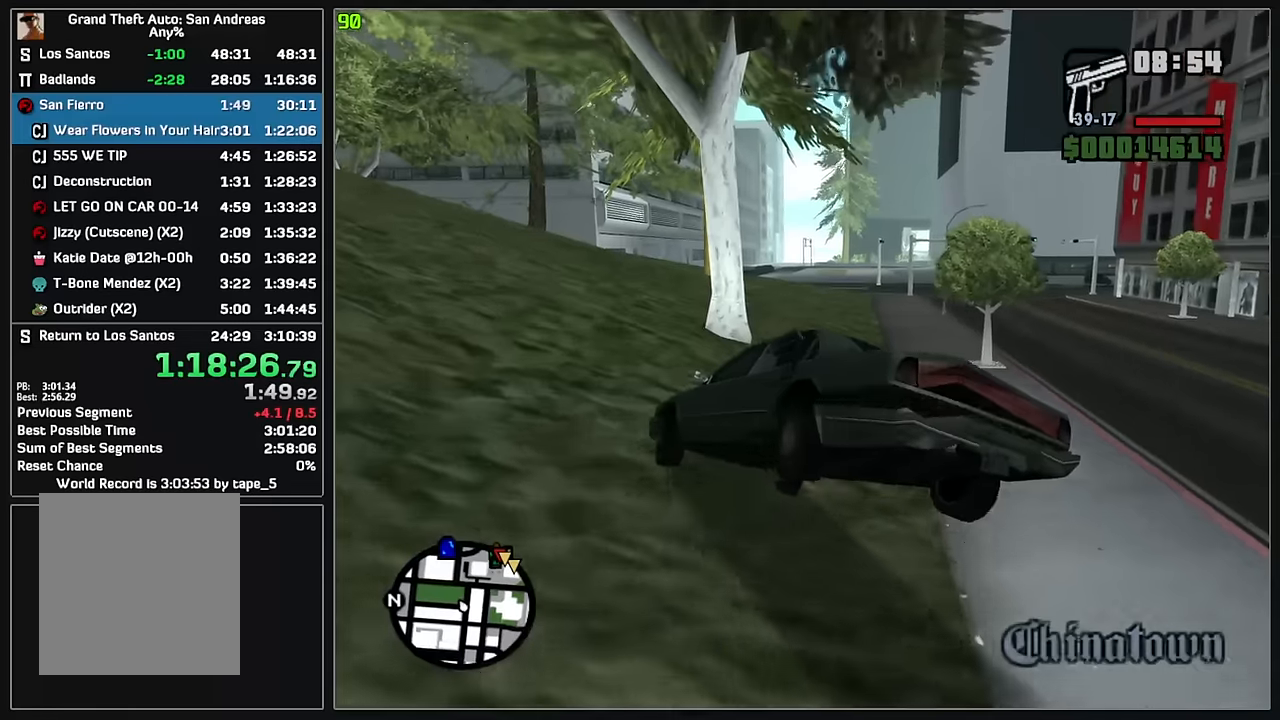
{"keys": ["d", "w"], "mouse": [], "events": []}
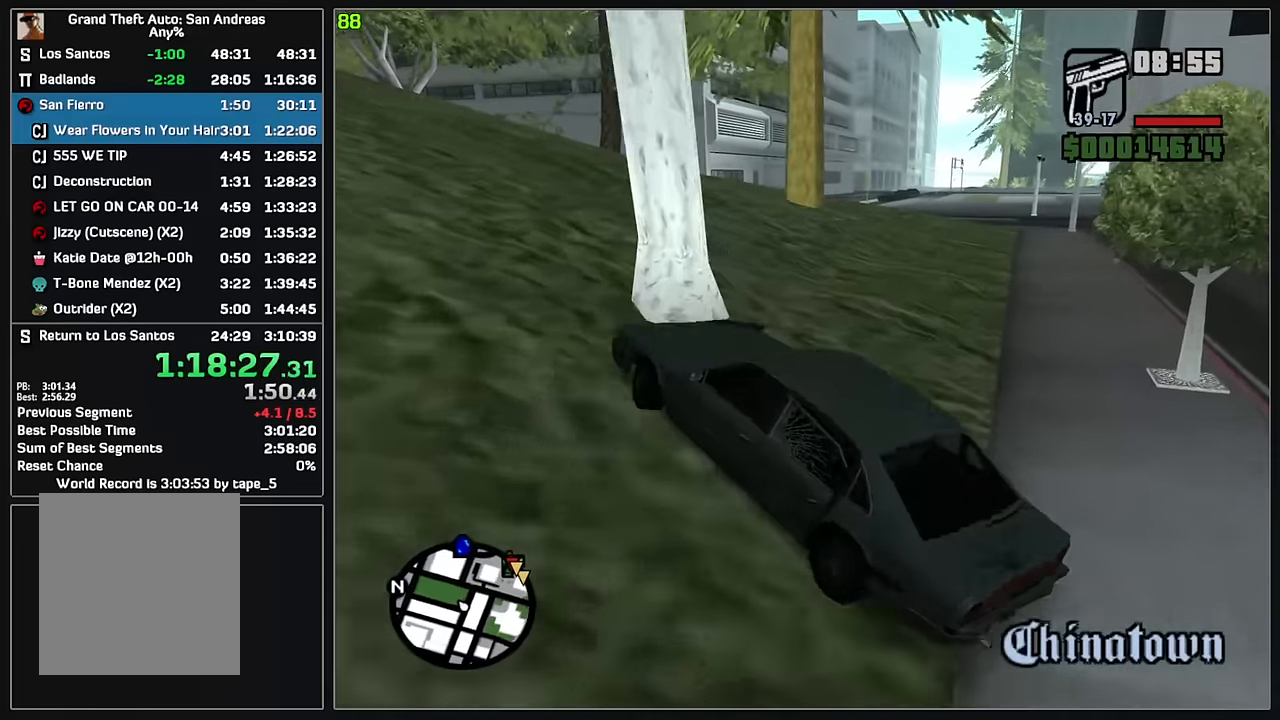
{"keys": [], "mouse": [], "events": [[283, "w", "up"], [350, "d", "up"]]}
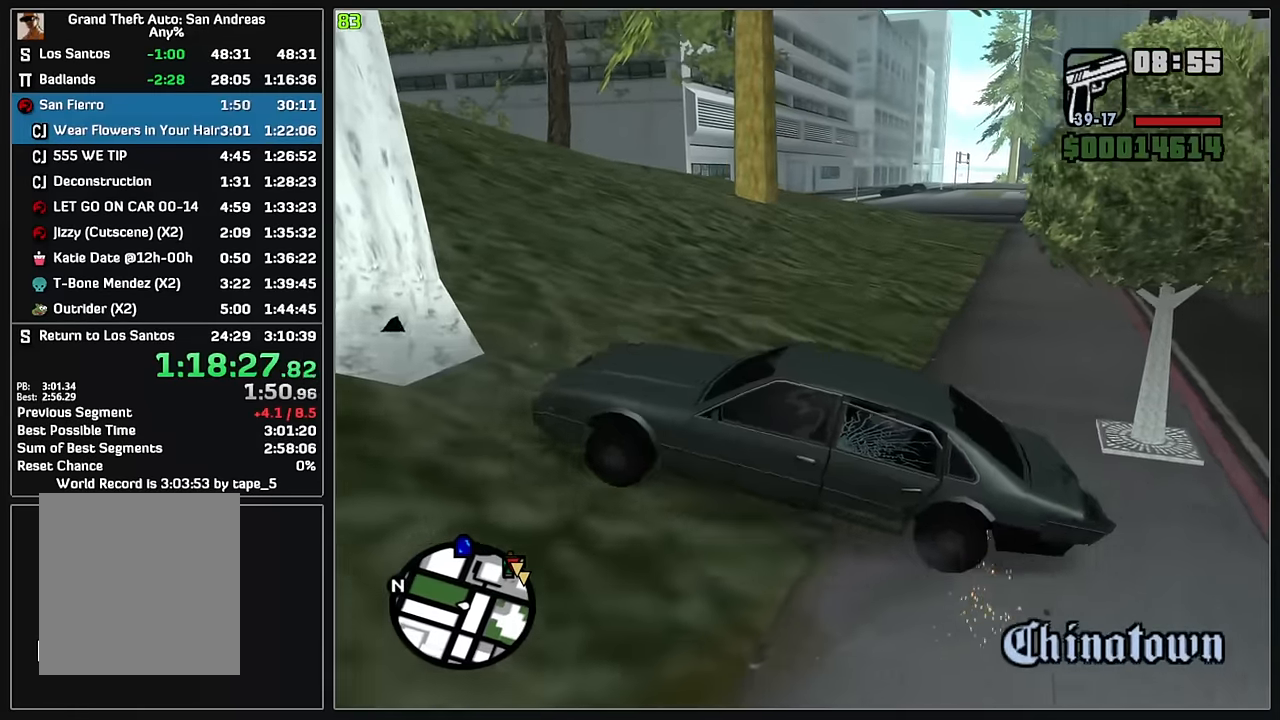
{"keys": ["d", "w"], "mouse": [], "events": [[383, "d", "down"], [400, "w", "down"]]}
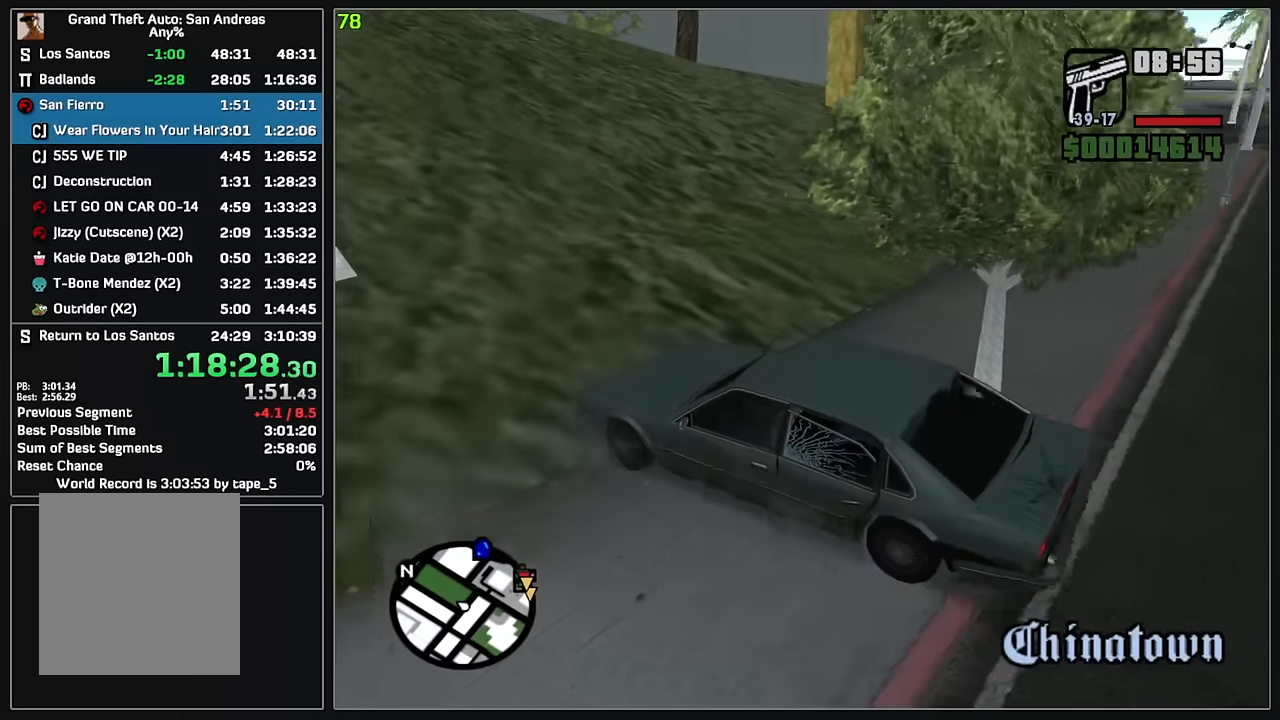
{"keys": ["d", "w"], "mouse": [], "events": []}
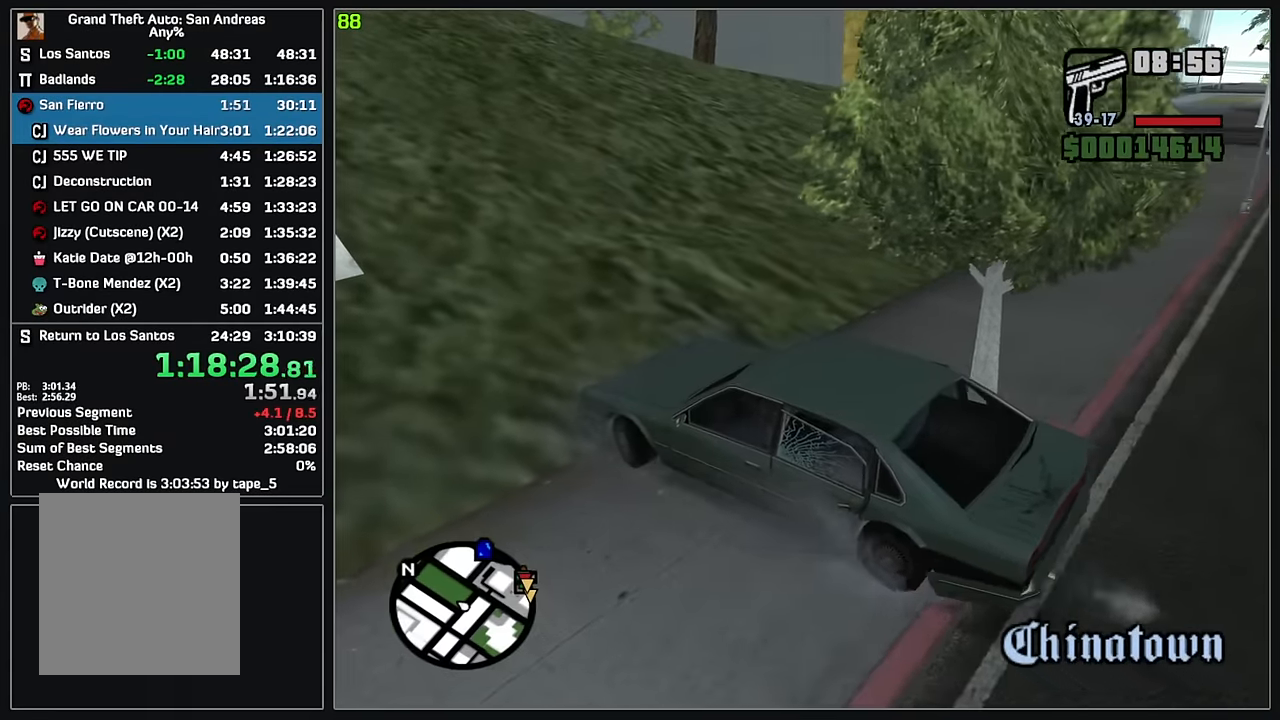
{"keys": ["d", "w"], "mouse": [], "events": []}
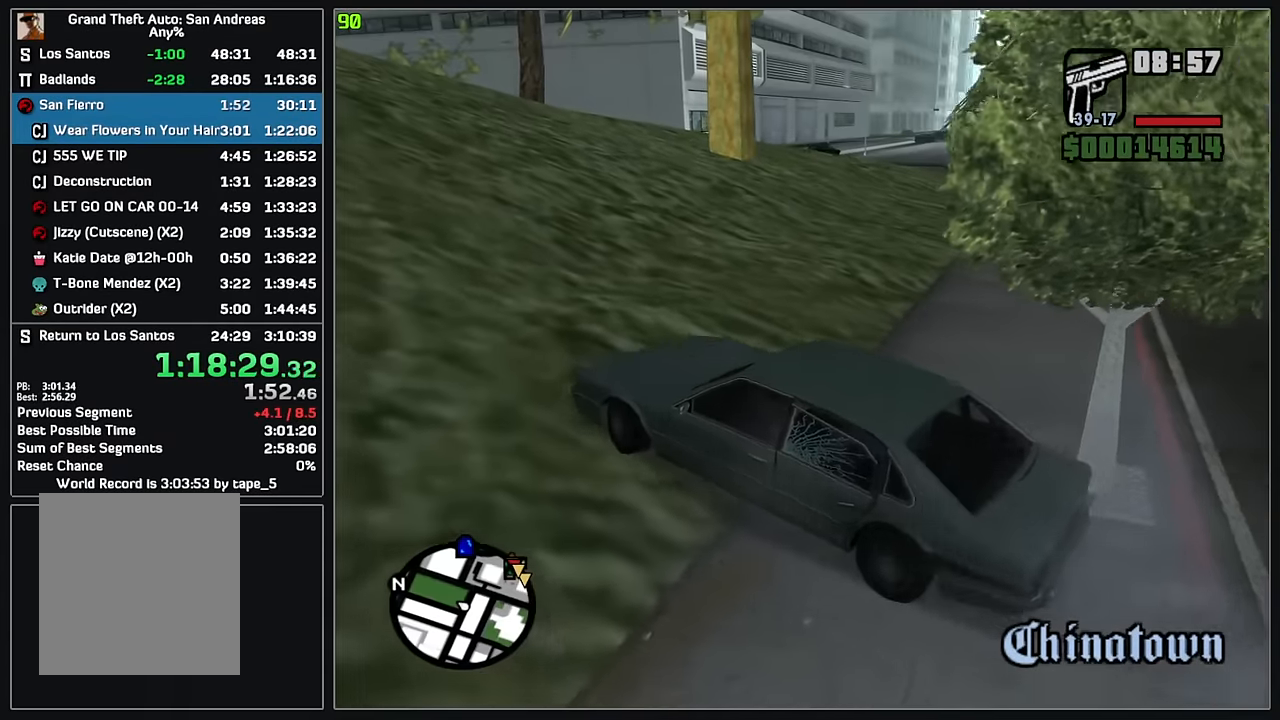
{"keys": ["d", "w"], "mouse": [], "events": []}